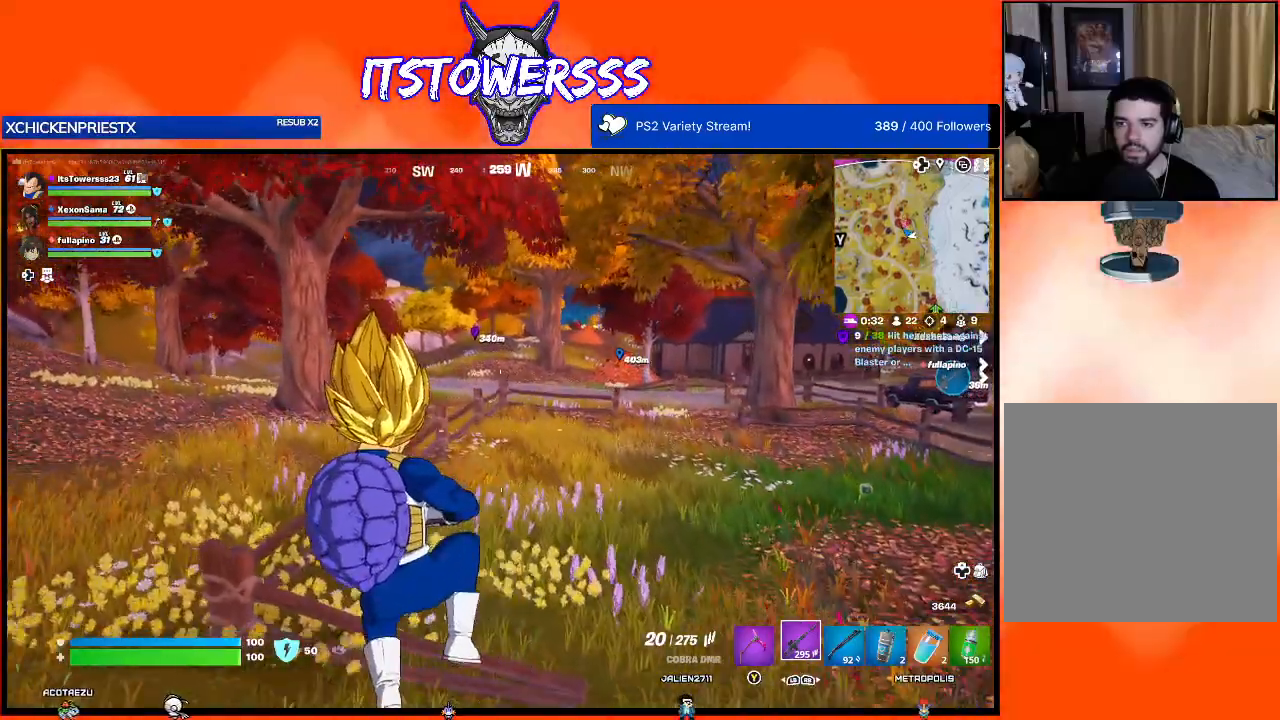
Gameplay with a controller (Xbox layout); each line is a JSON object with the inputs held at the frame after it. "events" lists button and stick changes between this image and that frame as [ms after this image, input, new state], when the widget could be followed in between.
{"buttons": [], "left_stick": "left", "right_stick": "center", "events": [[167, "right_stick", "right"], [433, "right_stick", "center"]]}
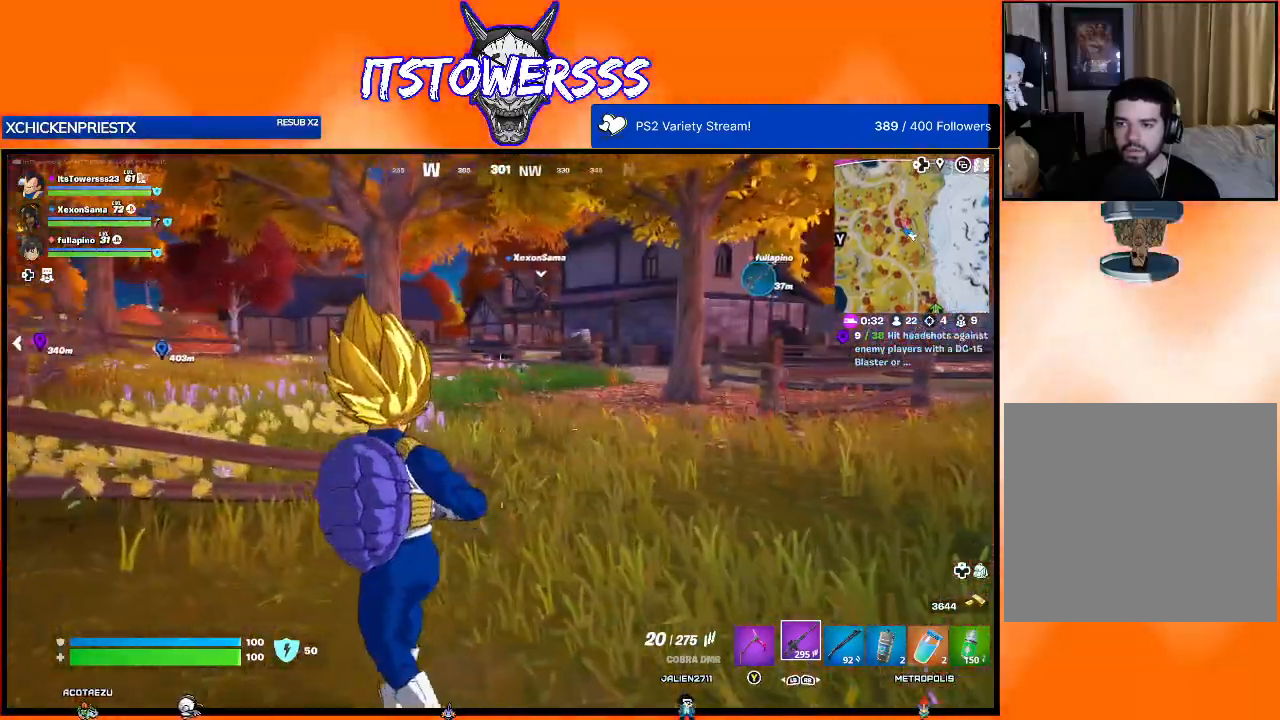
{"buttons": [], "left_stick": "left", "right_stick": "center", "events": [[250, "A", "down"], [400, "A", "up"]]}
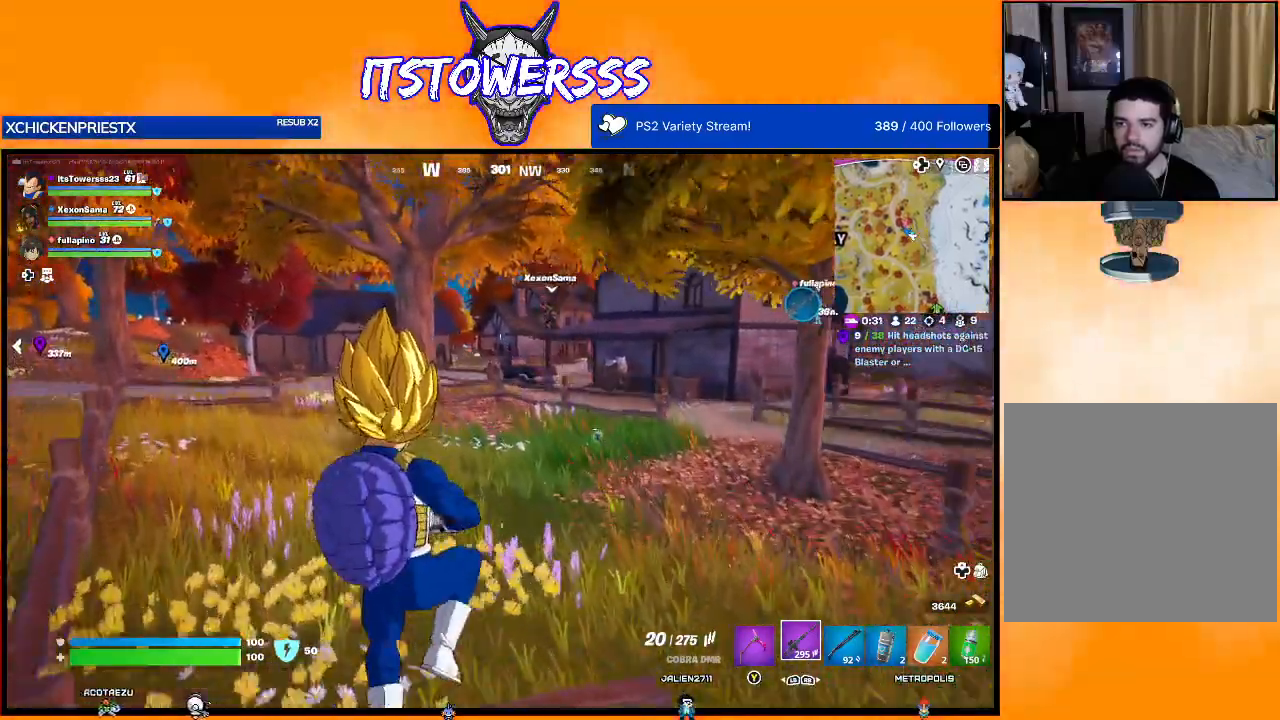
{"buttons": [], "left_stick": "left", "right_stick": "center", "events": []}
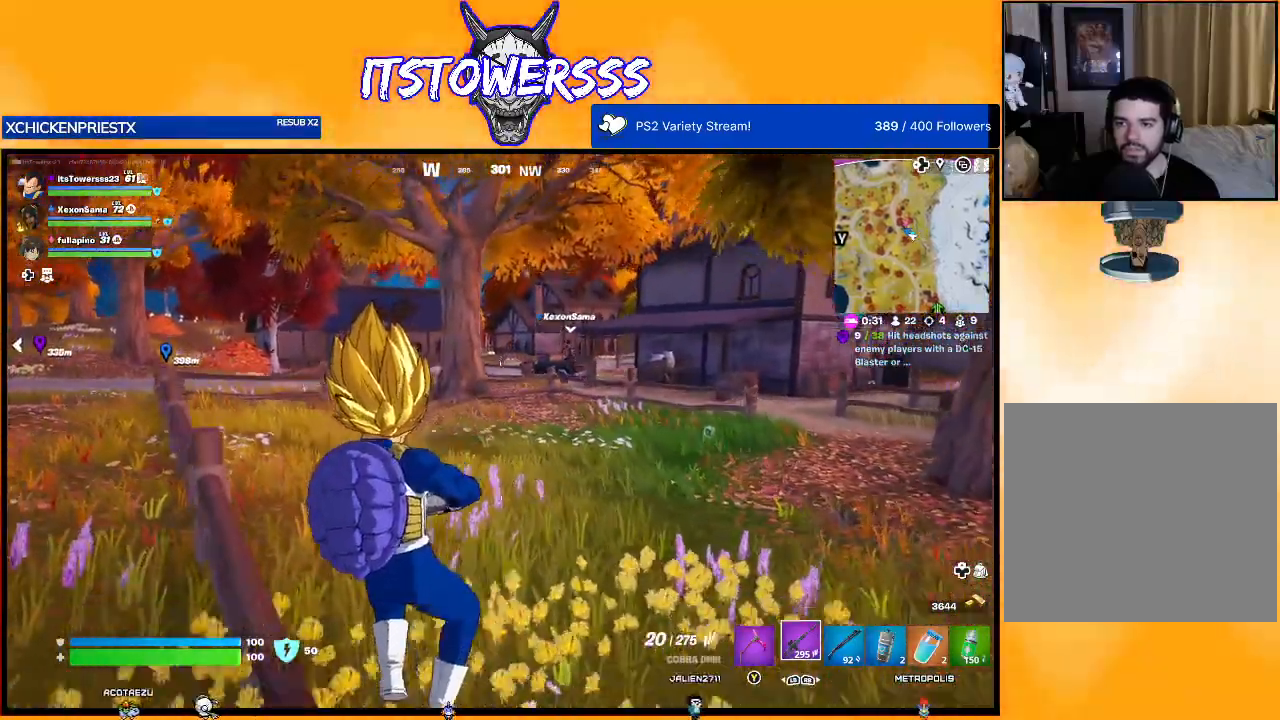
{"buttons": [], "left_stick": "left", "right_stick": "center", "events": [[233, "A", "down"], [417, "A", "up"]]}
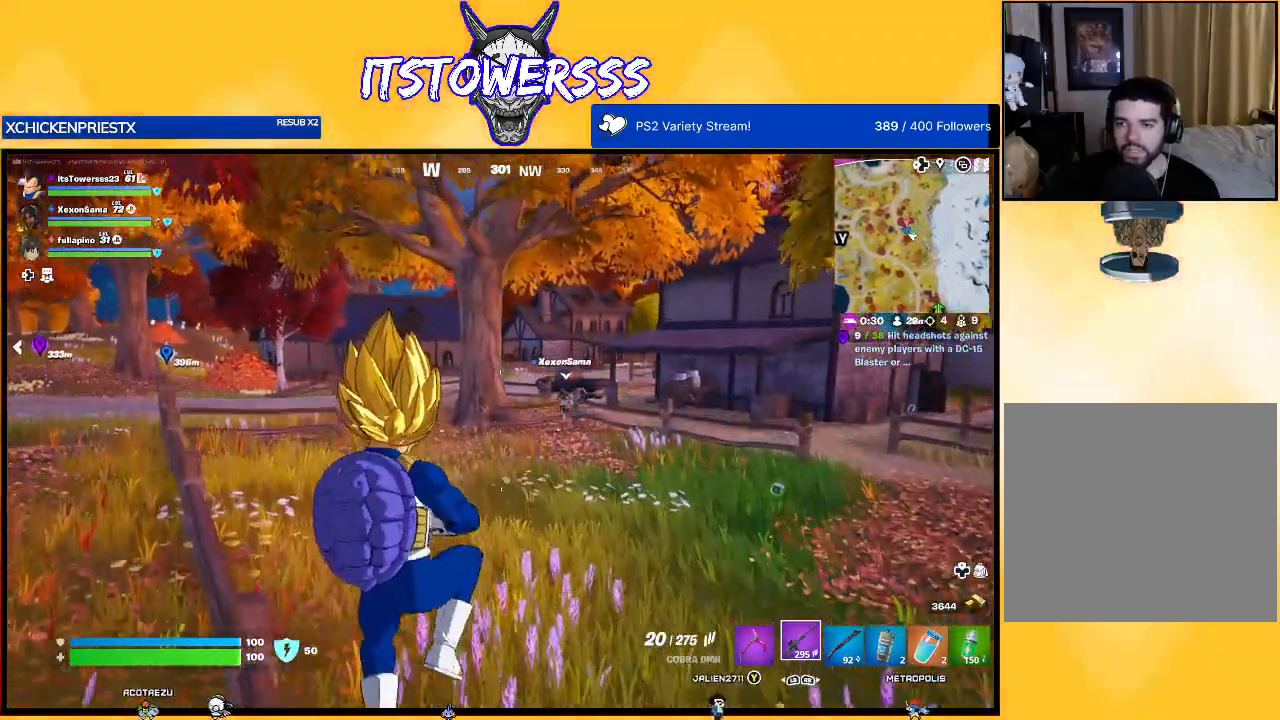
{"buttons": [], "left_stick": "left", "right_stick": "center", "events": []}
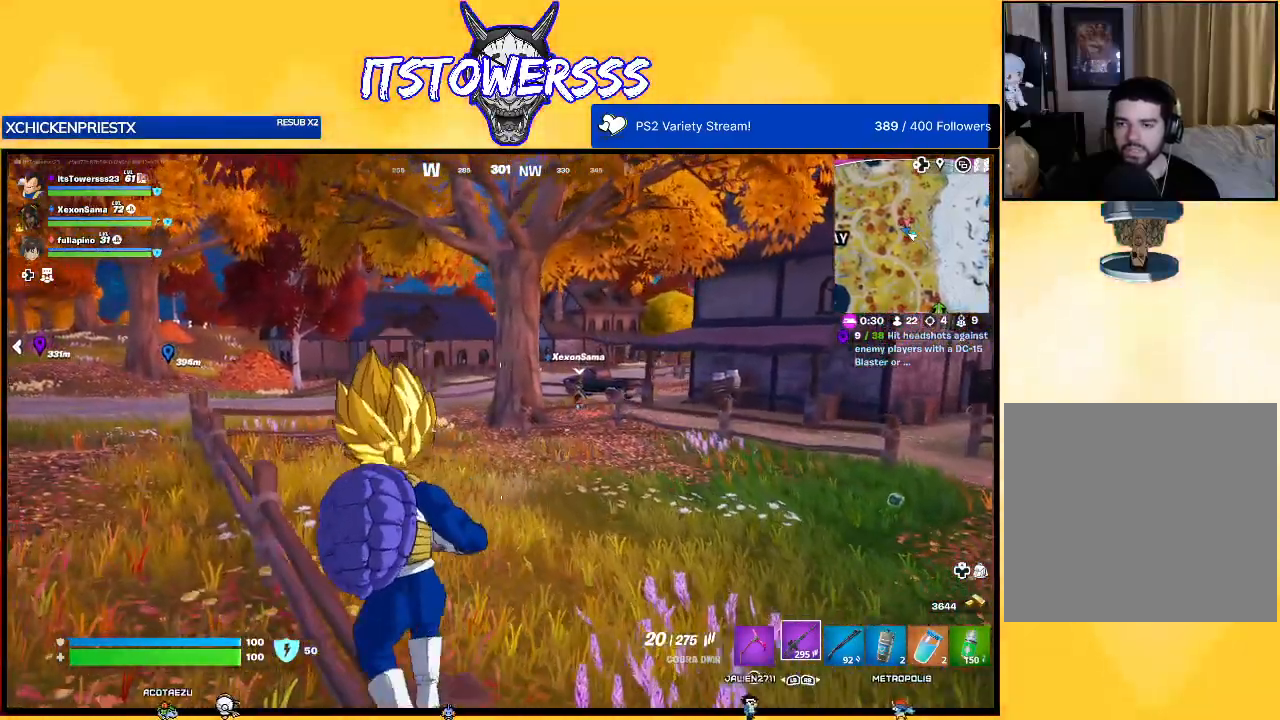
{"buttons": [], "left_stick": "up-left", "right_stick": "left", "events": [[350, "right_stick", "left"], [367, "left_stick", "up-left"]]}
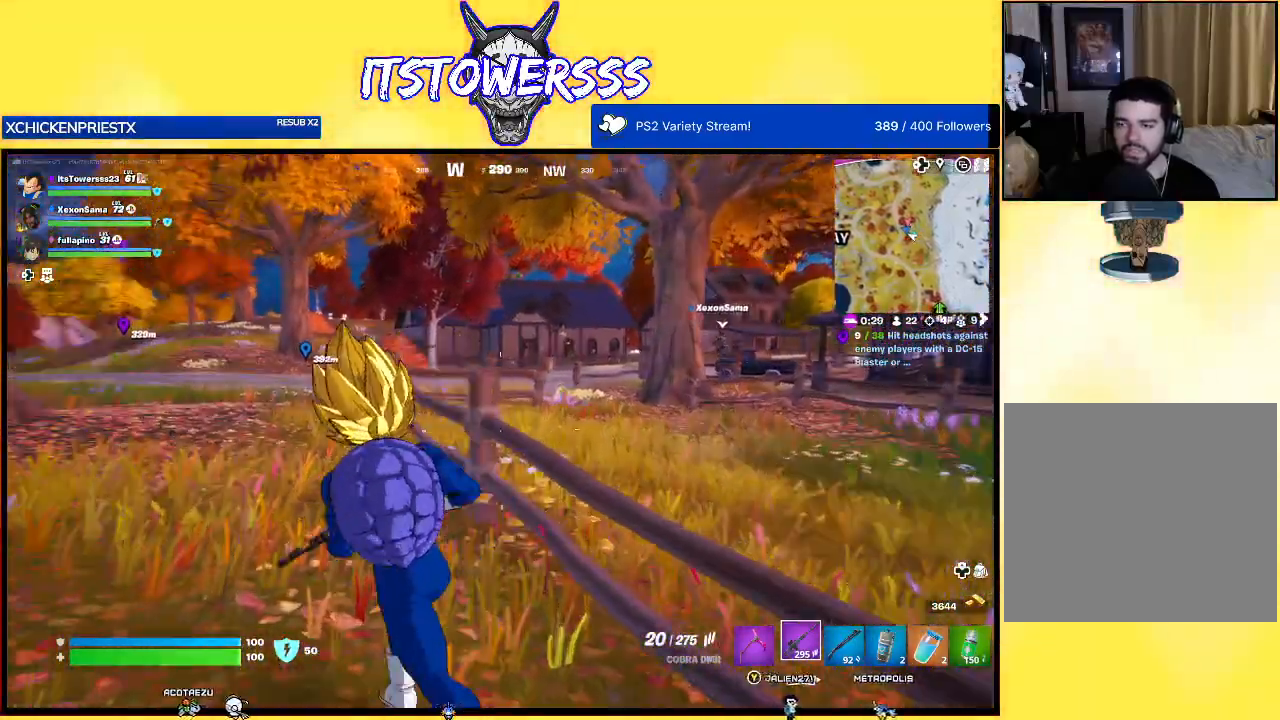
{"buttons": [], "left_stick": "up", "right_stick": "center", "events": [[100, "left_stick", "up"], [200, "right_stick", "center"]]}
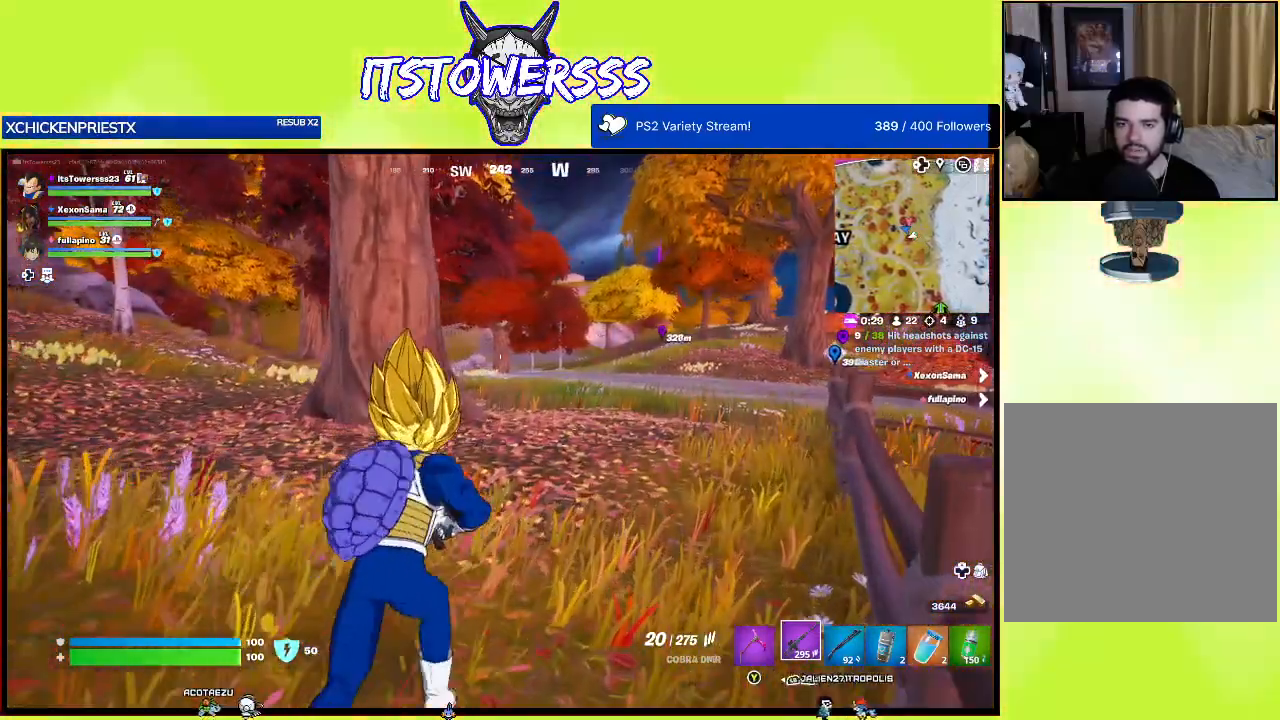
{"buttons": [], "left_stick": "up-left", "right_stick": "right", "events": [[317, "right_stick", "right"], [433, "left_stick", "up-left"]]}
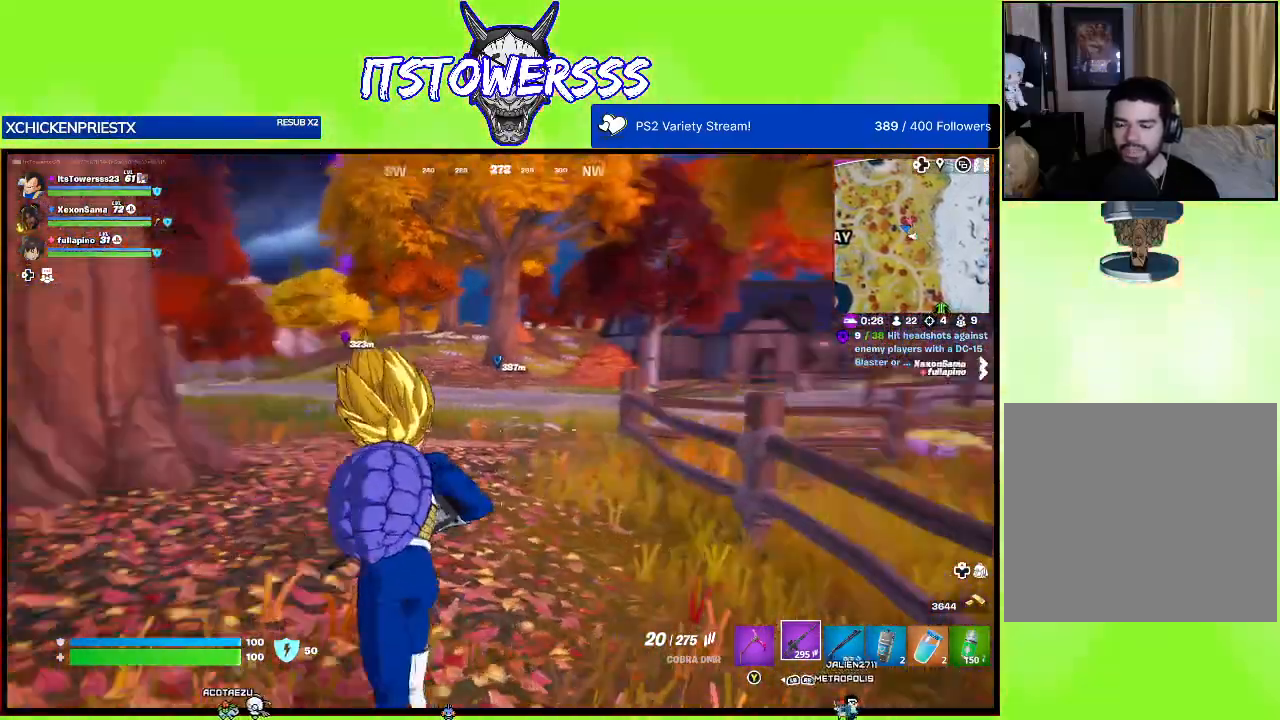
{"buttons": [], "left_stick": "up-left", "right_stick": "right", "events": [[133, "right_stick", "center"], [383, "right_stick", "right"]]}
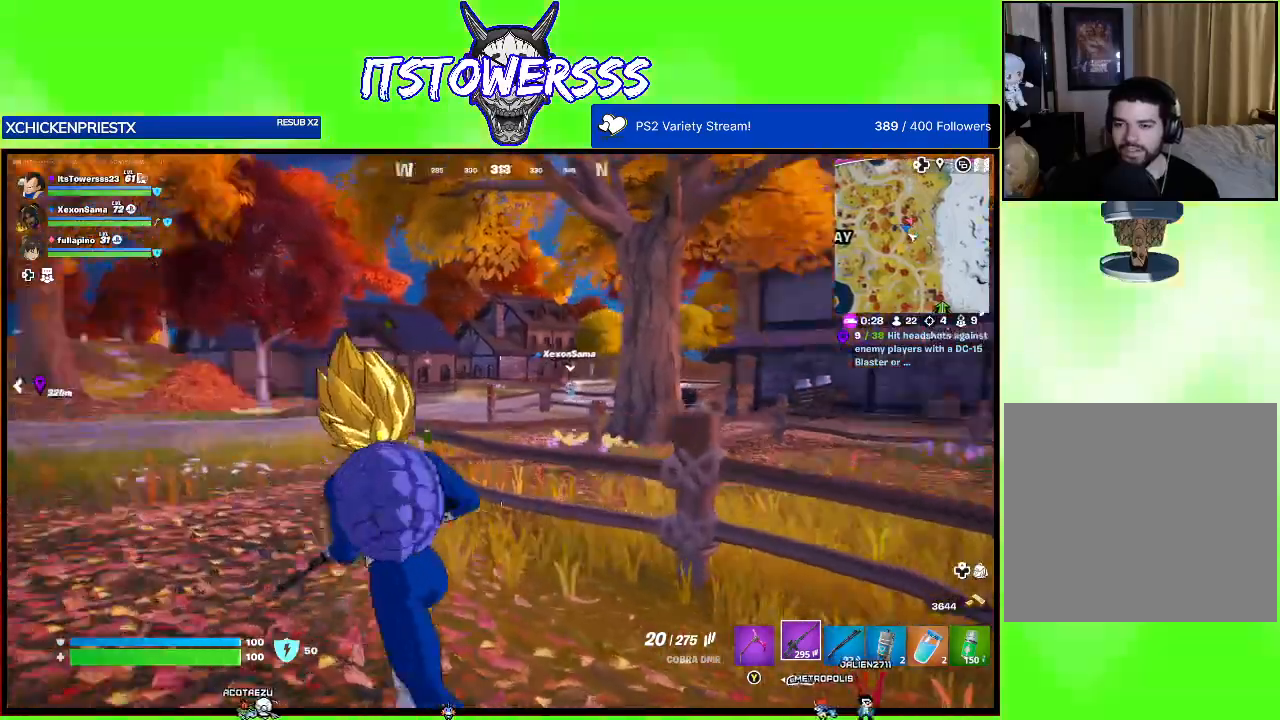
{"buttons": [], "left_stick": "up-left", "right_stick": "center", "events": [[83, "right_stick", "center"]]}
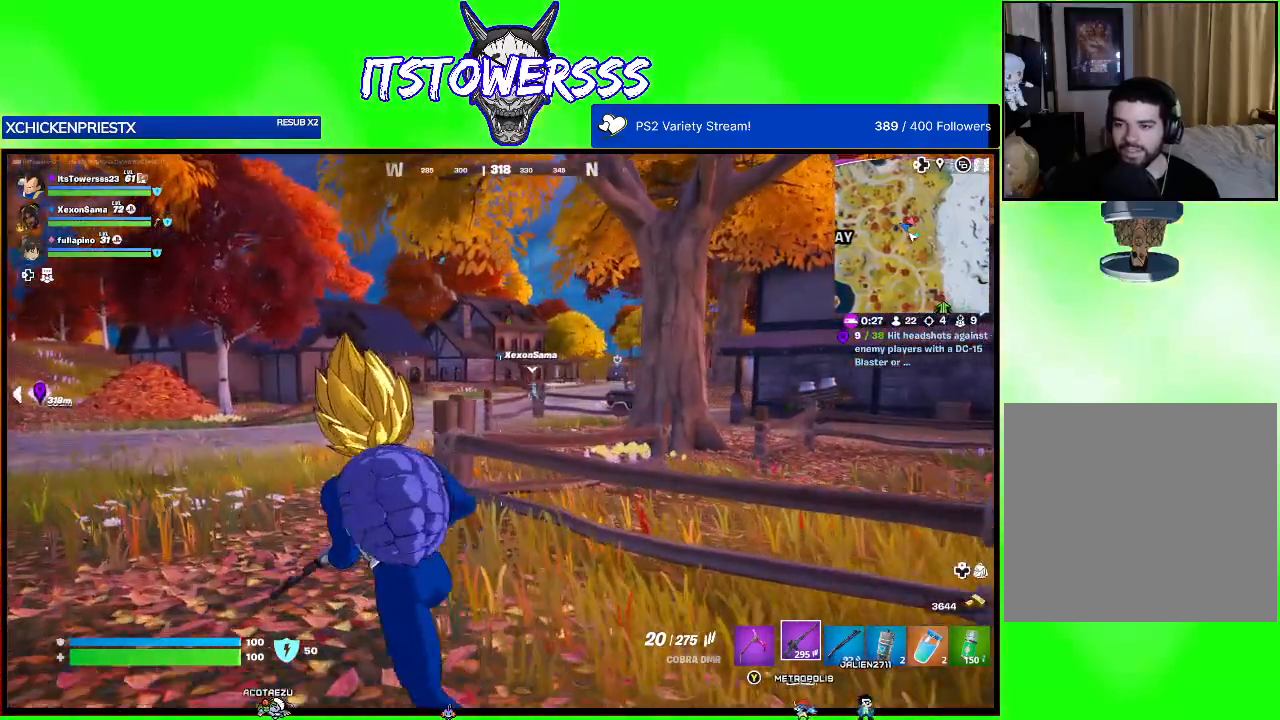
{"buttons": [], "left_stick": "up-left", "right_stick": "center", "events": []}
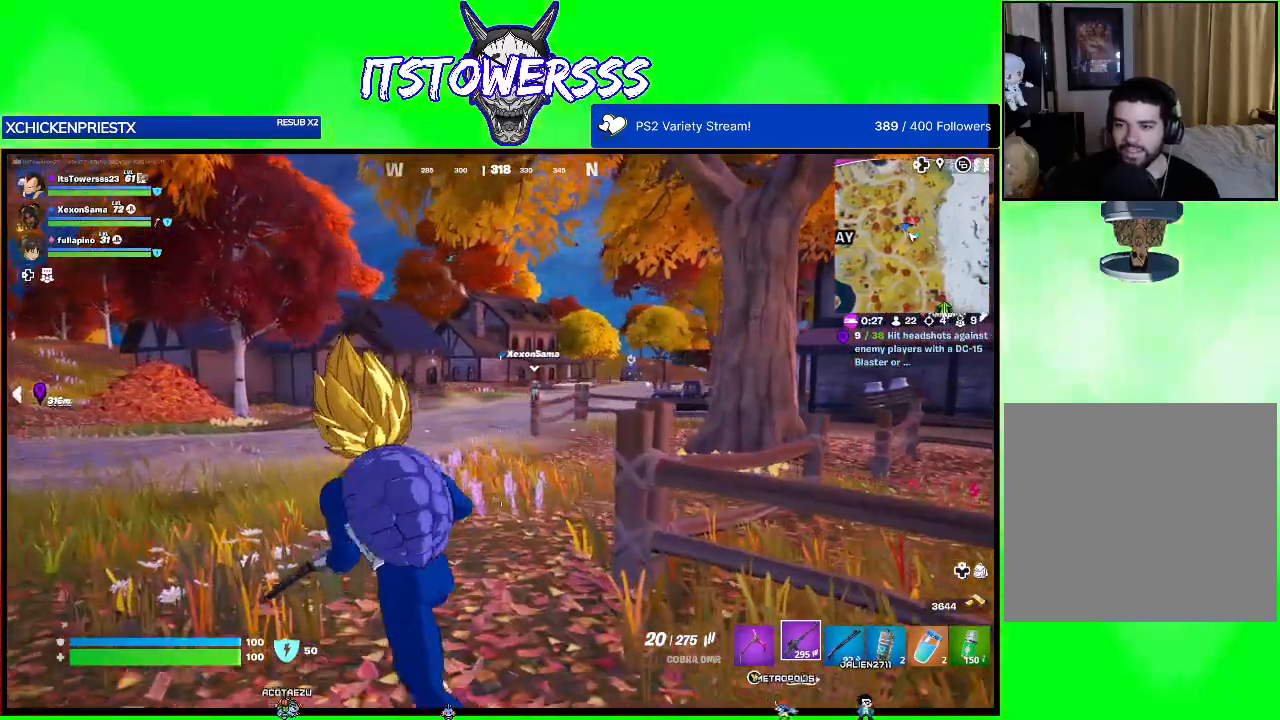
{"buttons": [], "left_stick": "down", "right_stick": "left", "events": [[67, "left_stick", "center"], [200, "right_stick", "left"], [250, "left_stick", "down"]]}
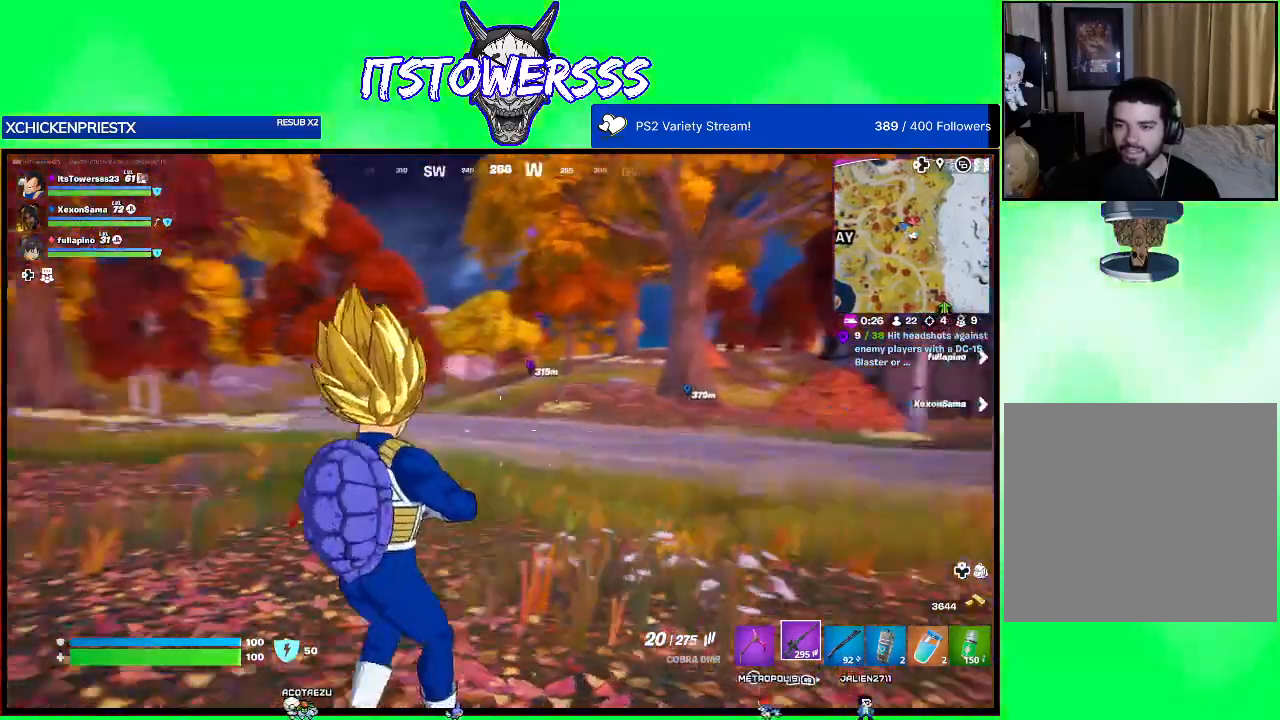
{"buttons": [], "left_stick": "left", "right_stick": "left", "events": [[83, "left_stick", "down-left"], [83, "right_stick", "center"], [283, "left_stick", "left"], [500, "right_stick", "left"]]}
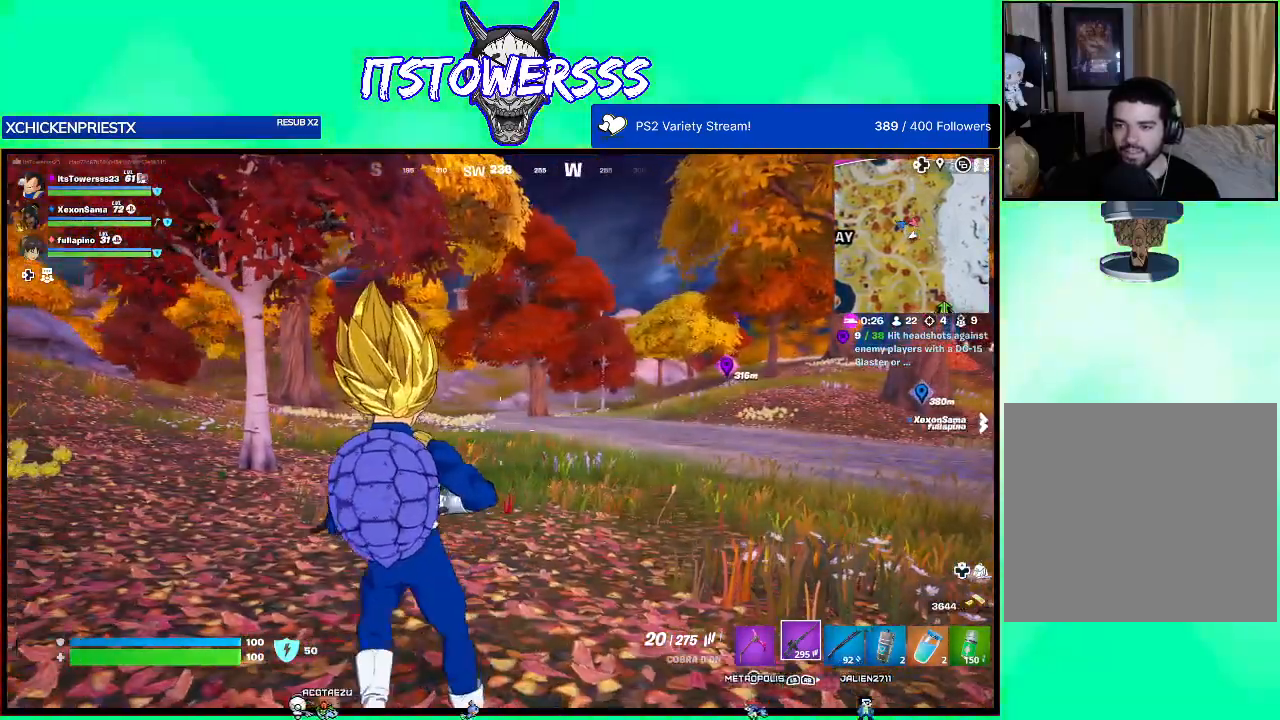
{"buttons": [], "left_stick": "up", "right_stick": "center", "events": [[217, "right_stick", "center"], [250, "left_stick", "up-left"], [400, "left_stick", "up"]]}
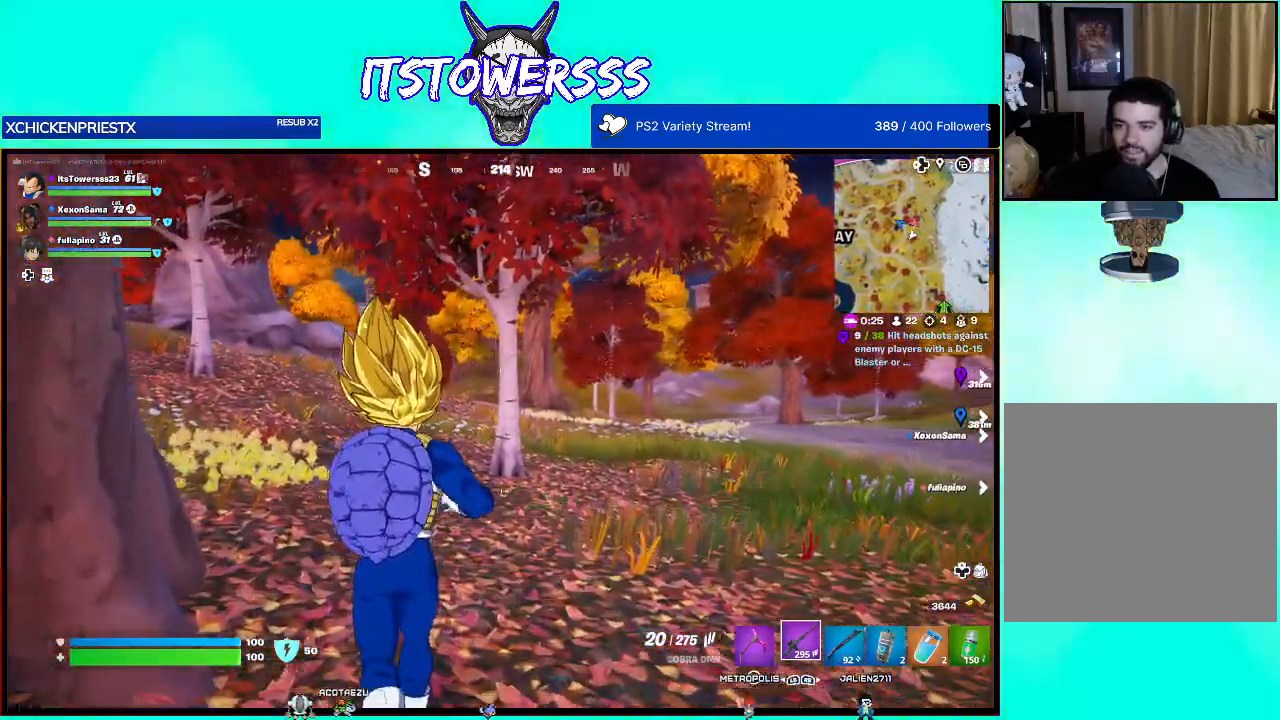
{"buttons": [], "left_stick": "up", "right_stick": "center", "events": []}
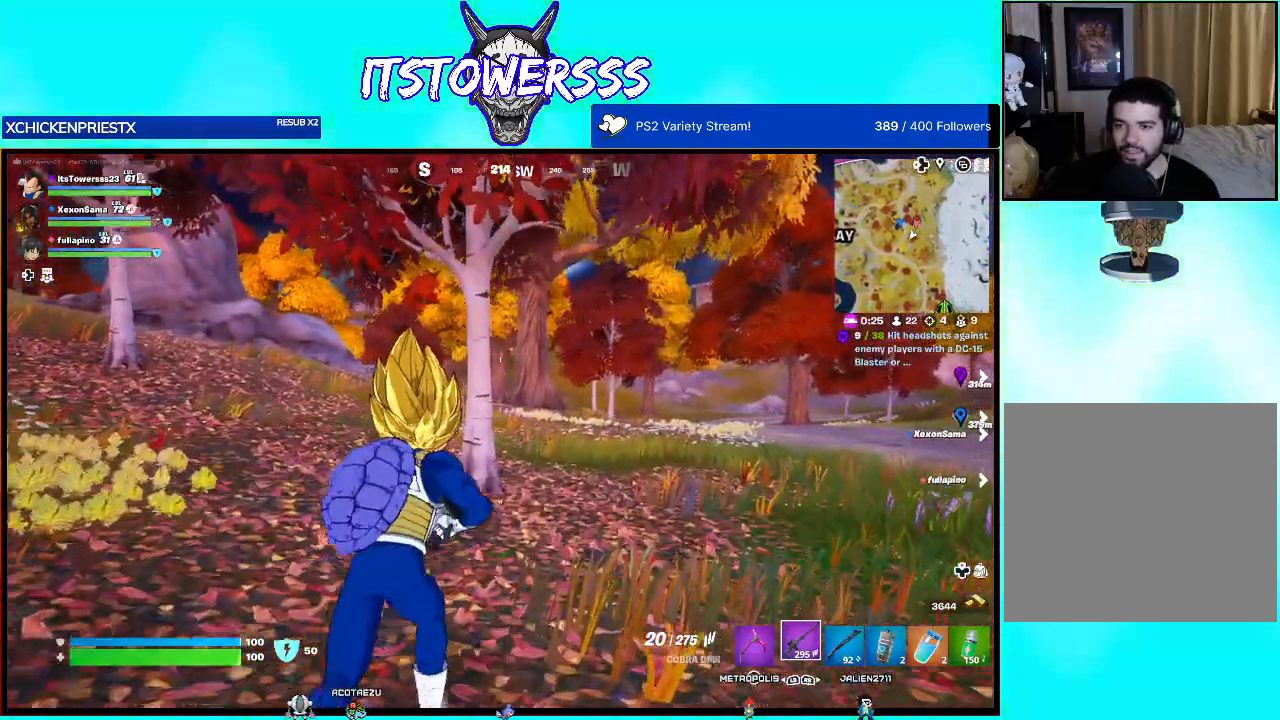
{"buttons": [], "left_stick": "up-left", "right_stick": "center", "events": [[67, "right_stick", "left"], [267, "right_stick", "center"], [367, "left_stick", "up-left"]]}
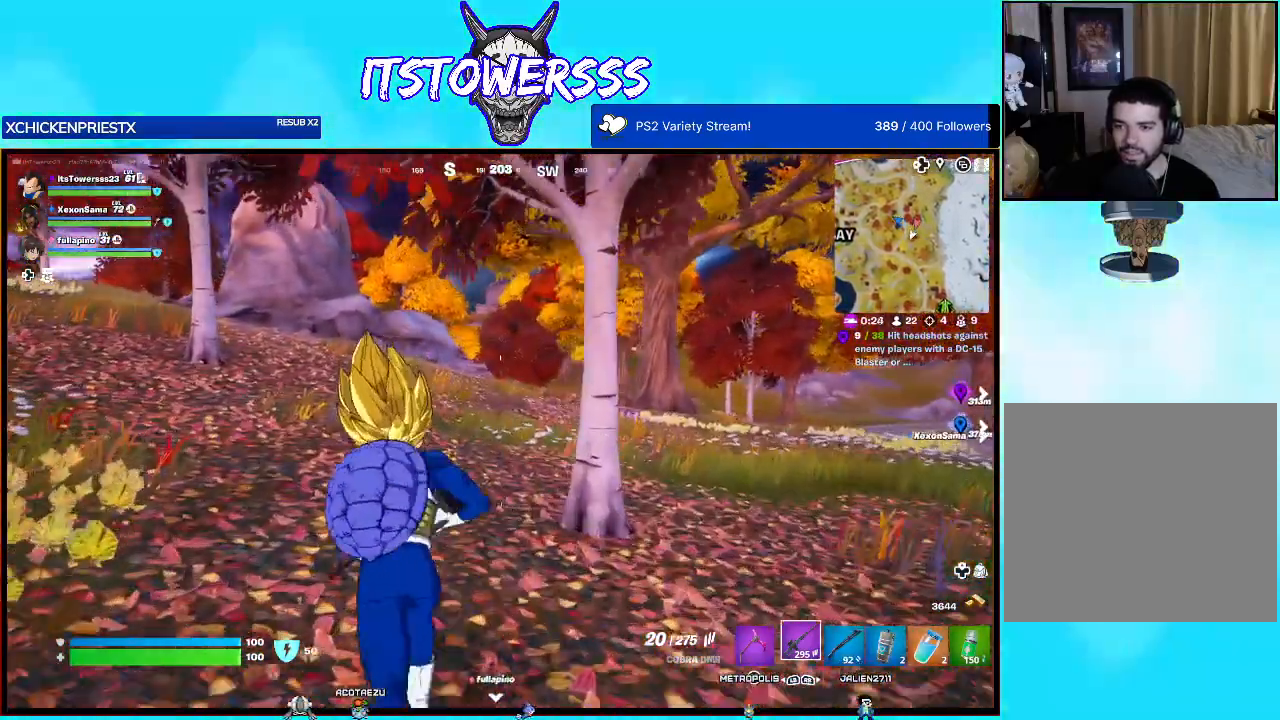
{"buttons": [], "left_stick": "up-left", "right_stick": "center", "events": [[233, "right_stick", "left"], [483, "right_stick", "center"]]}
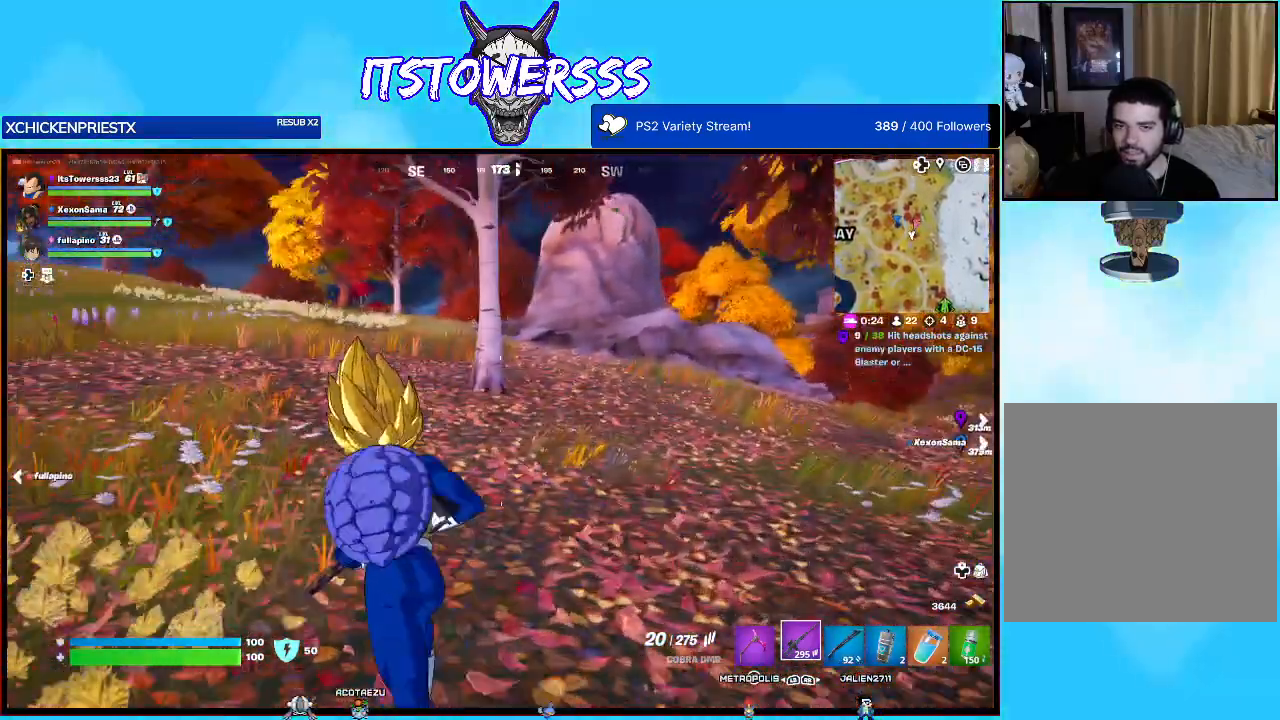
{"buttons": [], "left_stick": "up-left", "right_stick": "left", "events": [[200, "right_stick", "left"]]}
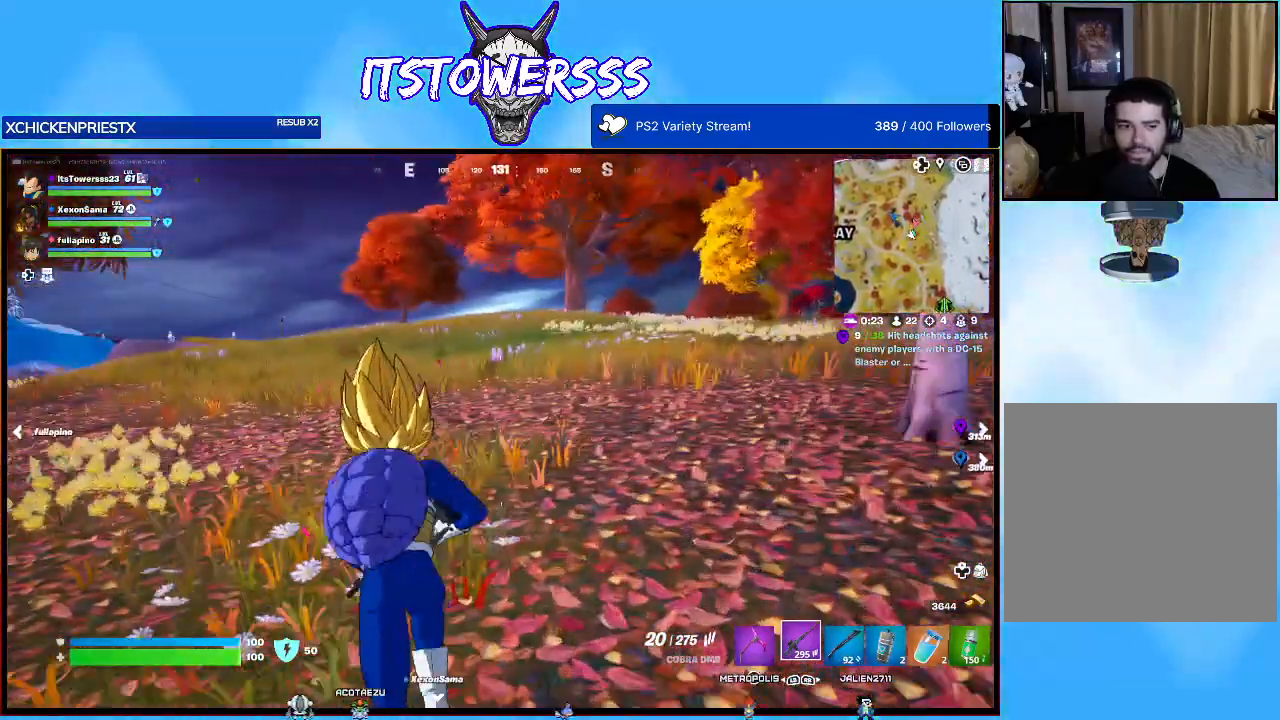
{"buttons": [], "left_stick": "up", "right_stick": "center", "events": [[33, "right_stick", "center"], [183, "left_stick", "up"], [250, "right_stick", "left"], [450, "right_stick", "center"]]}
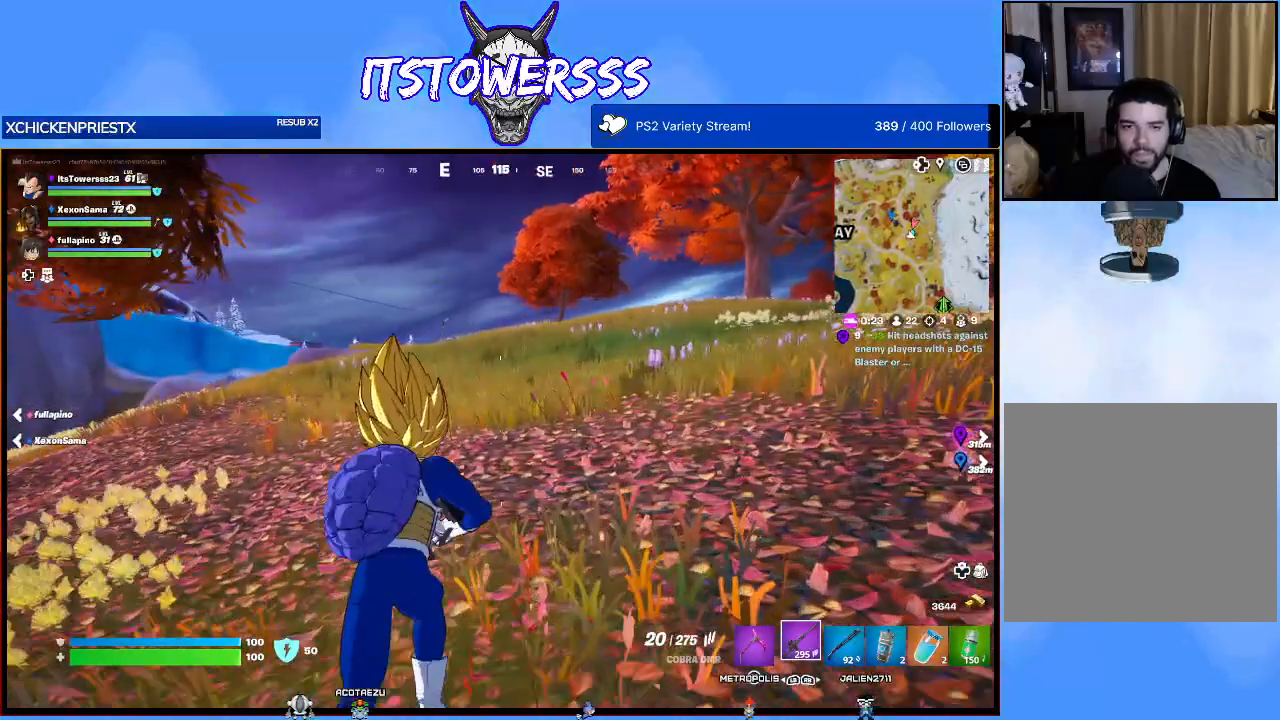
{"buttons": [], "left_stick": "up", "right_stick": "left", "events": [[417, "right_stick", "left"]]}
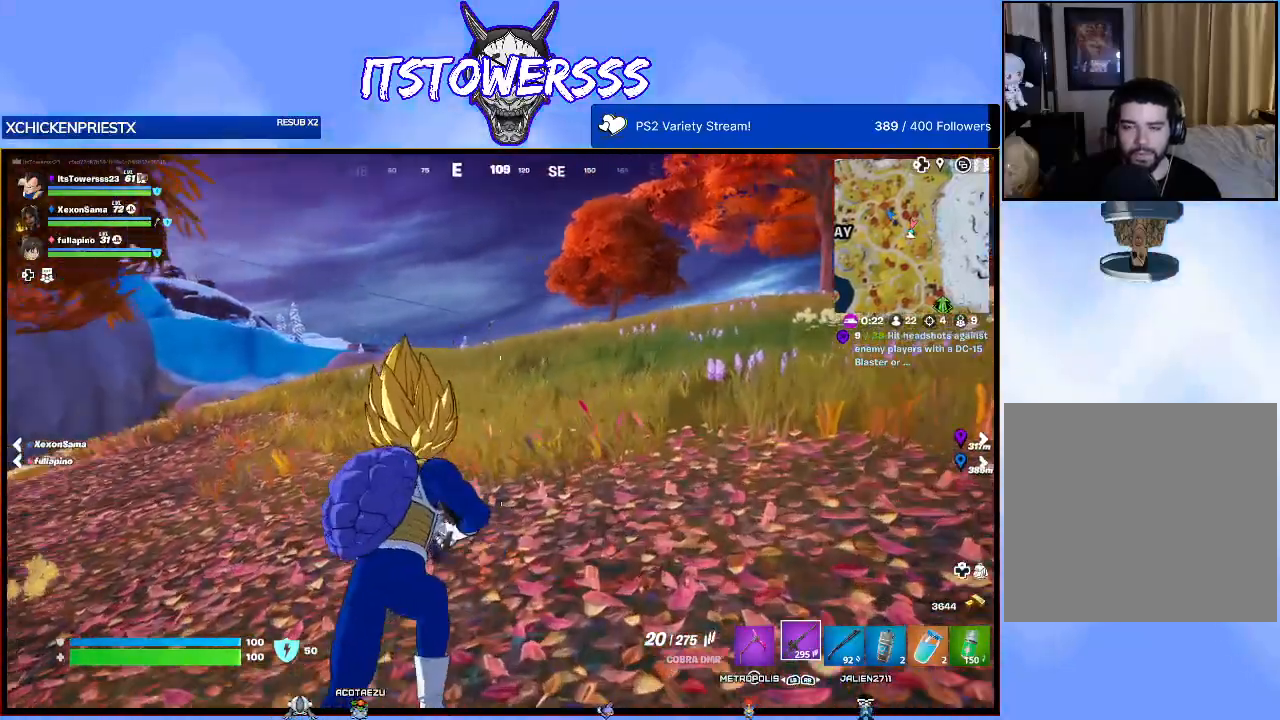
{"buttons": [], "left_stick": "up", "right_stick": "center", "events": [[183, "right_stick", "center"]]}
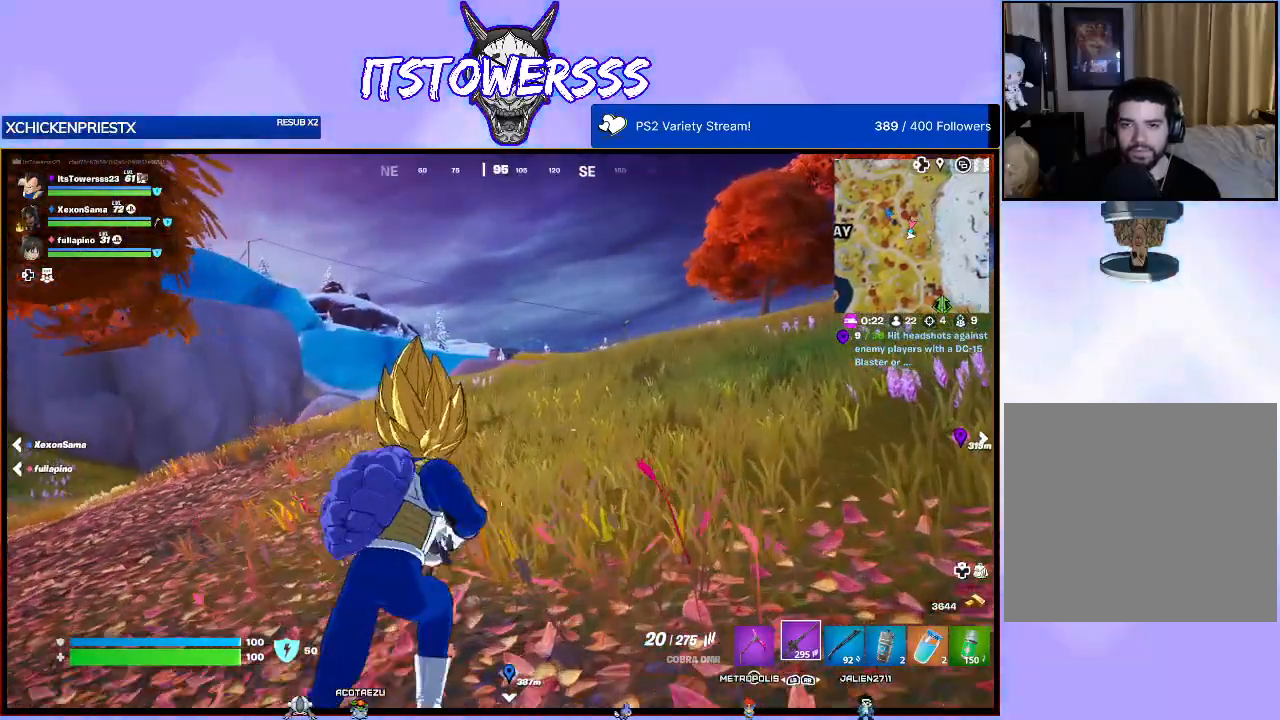
{"buttons": [], "left_stick": "up", "right_stick": "center", "events": []}
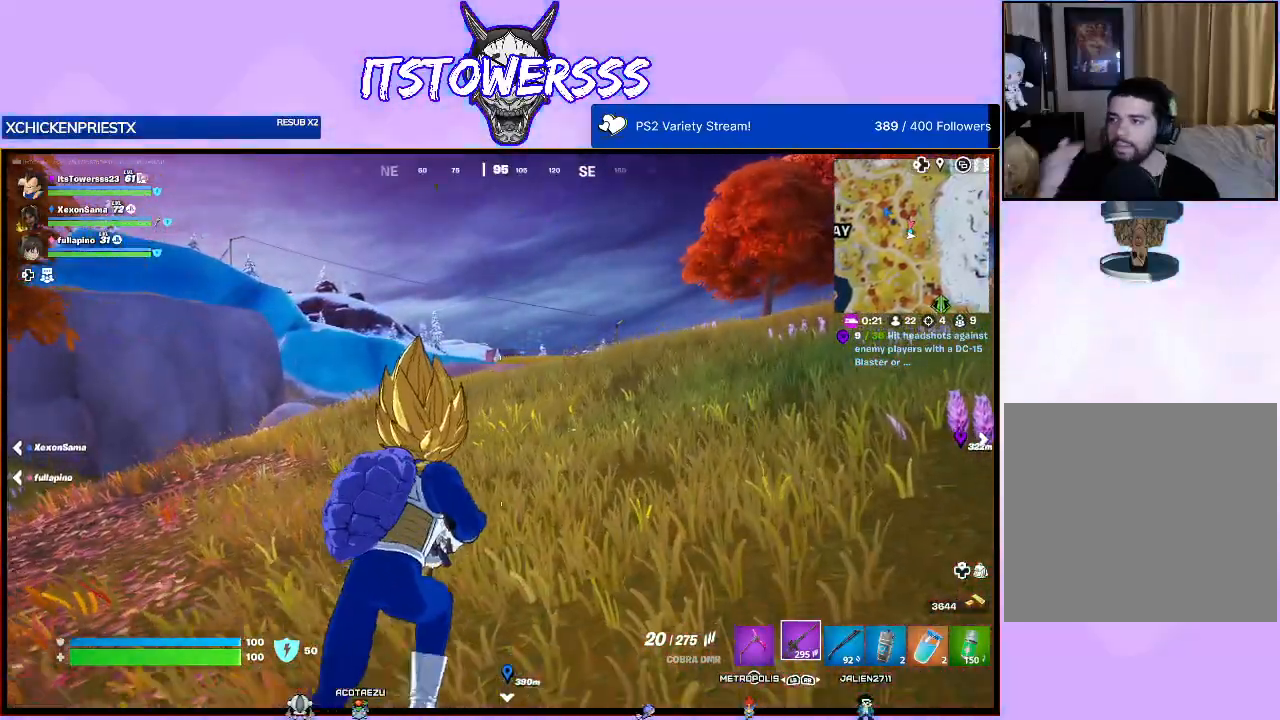
{"buttons": [], "left_stick": "up", "right_stick": "center", "events": []}
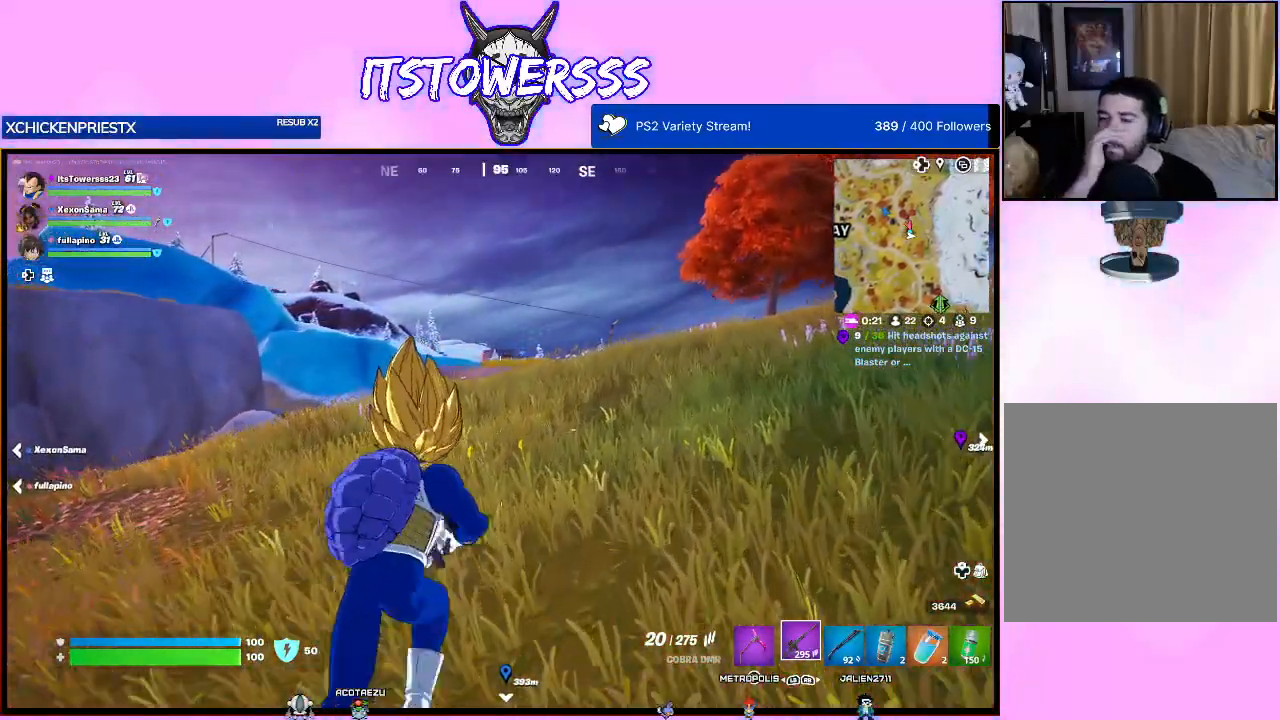
{"buttons": [], "left_stick": "up", "right_stick": "center", "events": []}
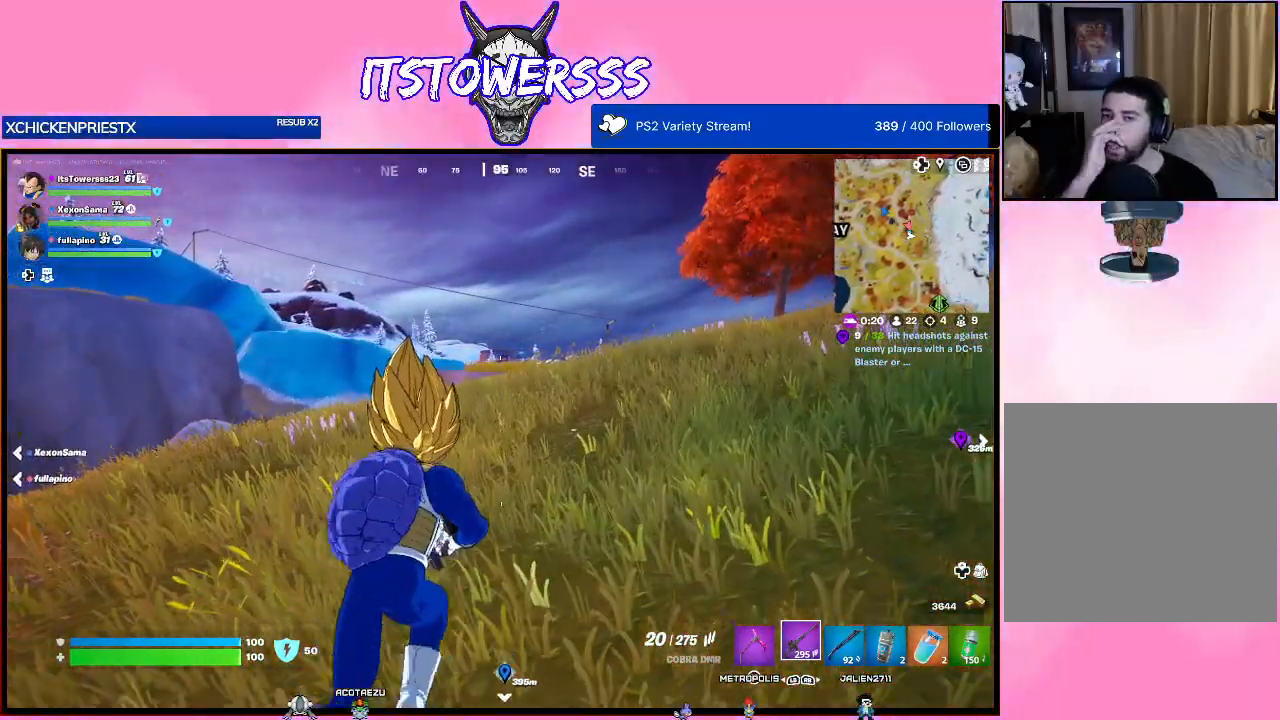
{"buttons": [], "left_stick": "up", "right_stick": "center", "events": []}
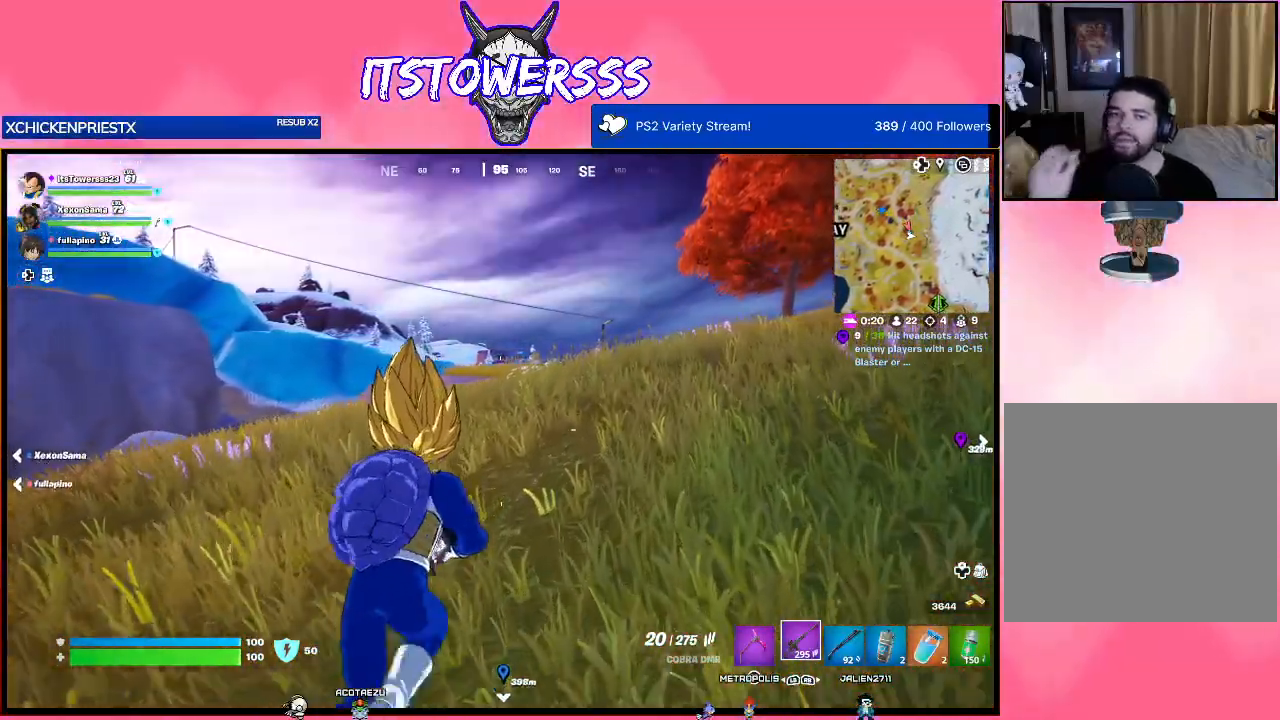
{"buttons": [], "left_stick": "up", "right_stick": "center", "events": []}
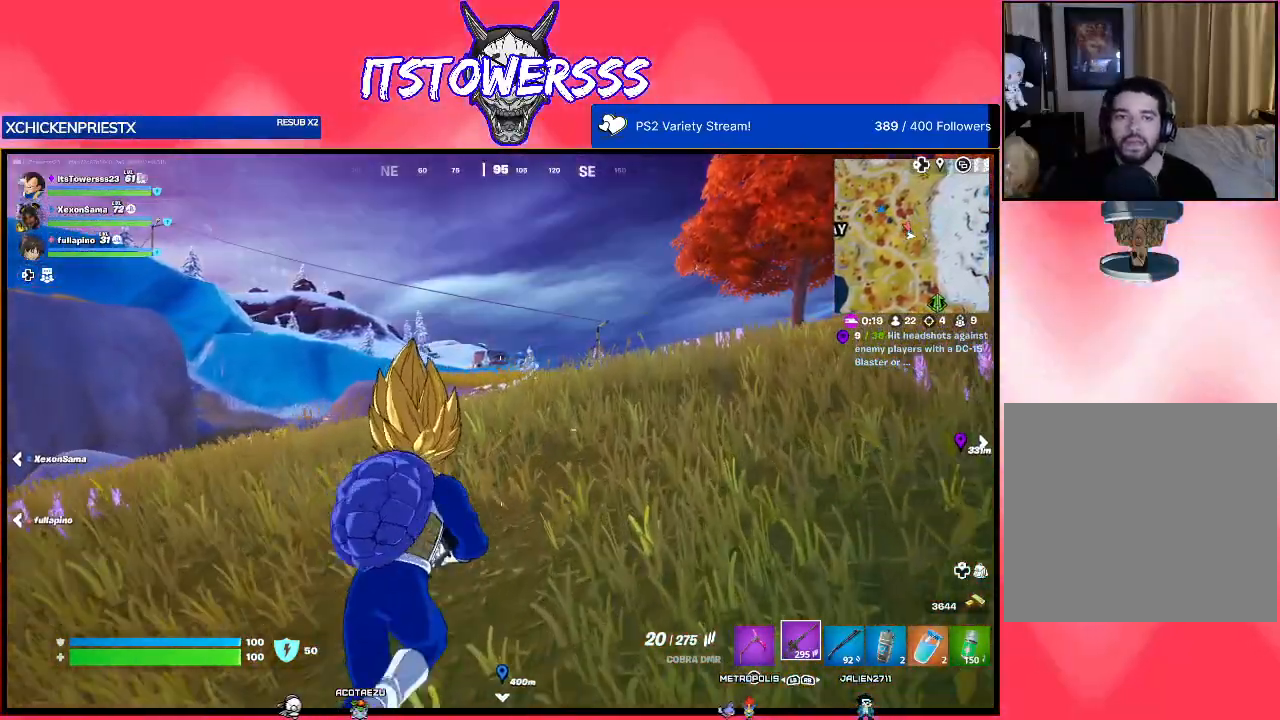
{"buttons": [], "left_stick": "up", "right_stick": "center", "events": []}
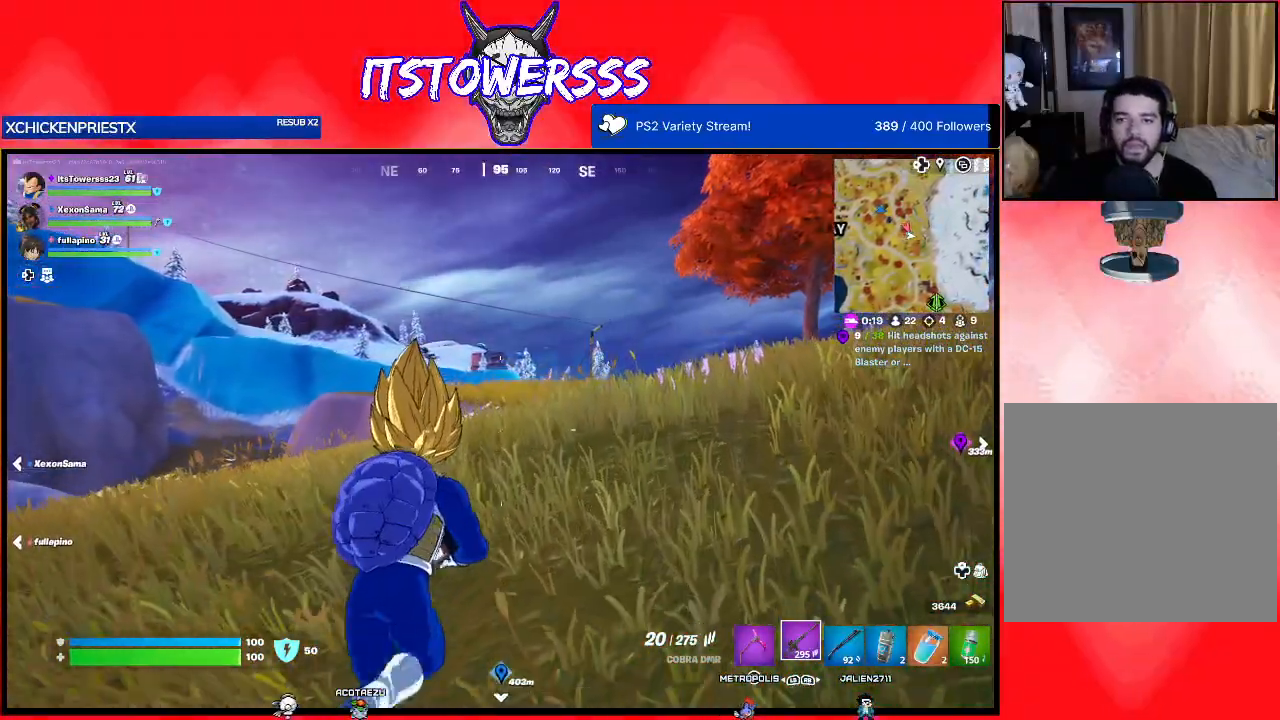
{"buttons": [], "left_stick": "up", "right_stick": "center", "events": []}
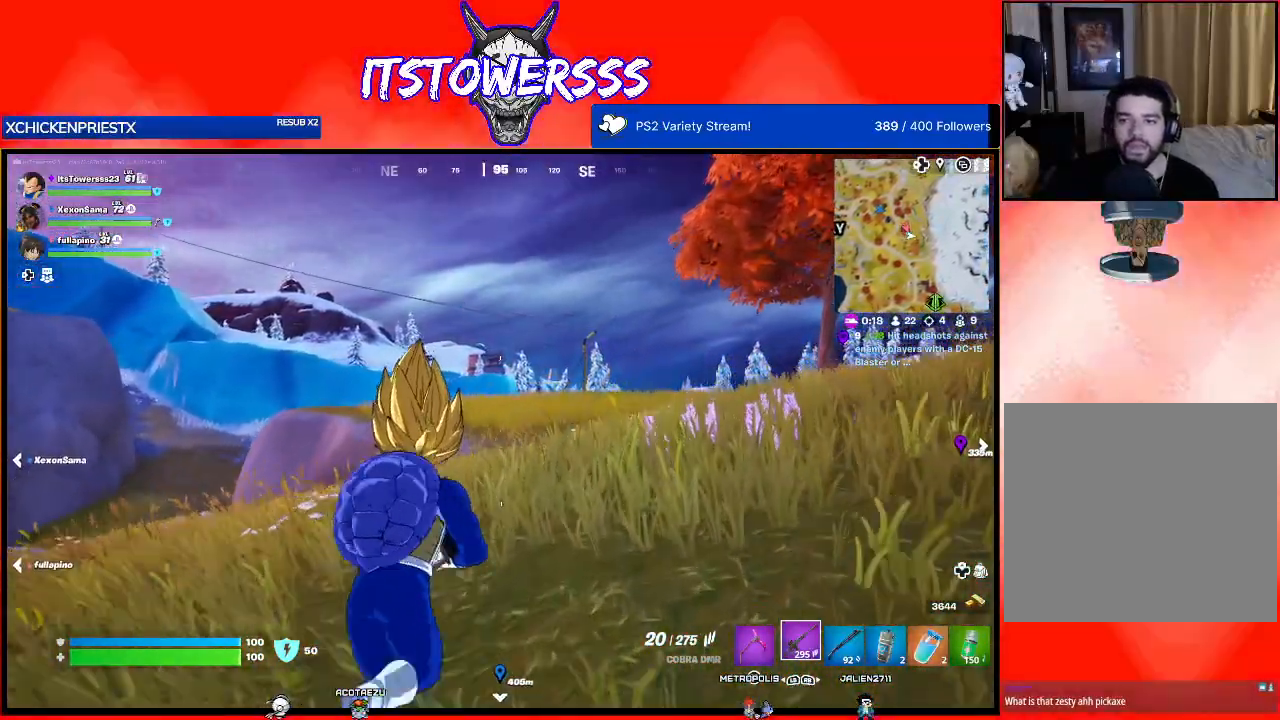
{"buttons": [], "left_stick": "up", "right_stick": "center", "events": []}
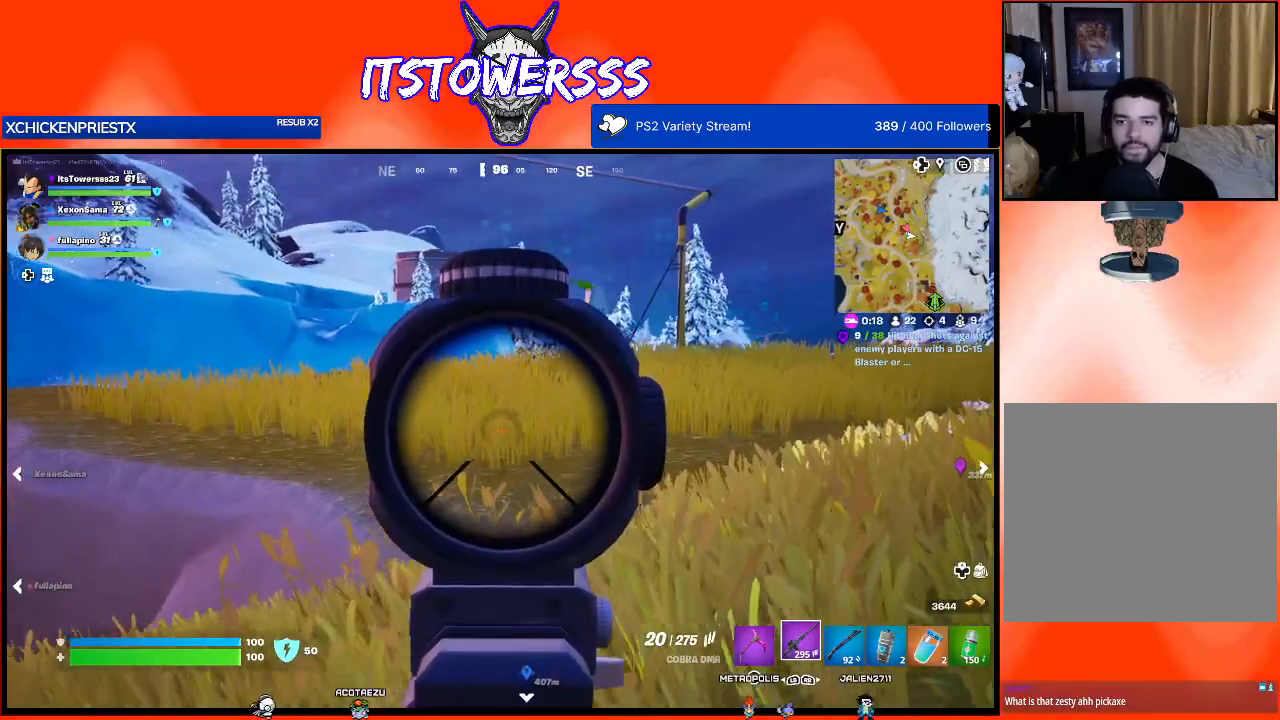
{"buttons": [], "left_stick": "up", "right_stick": "center", "events": [[217, "X", "down"], [283, "X", "up"]]}